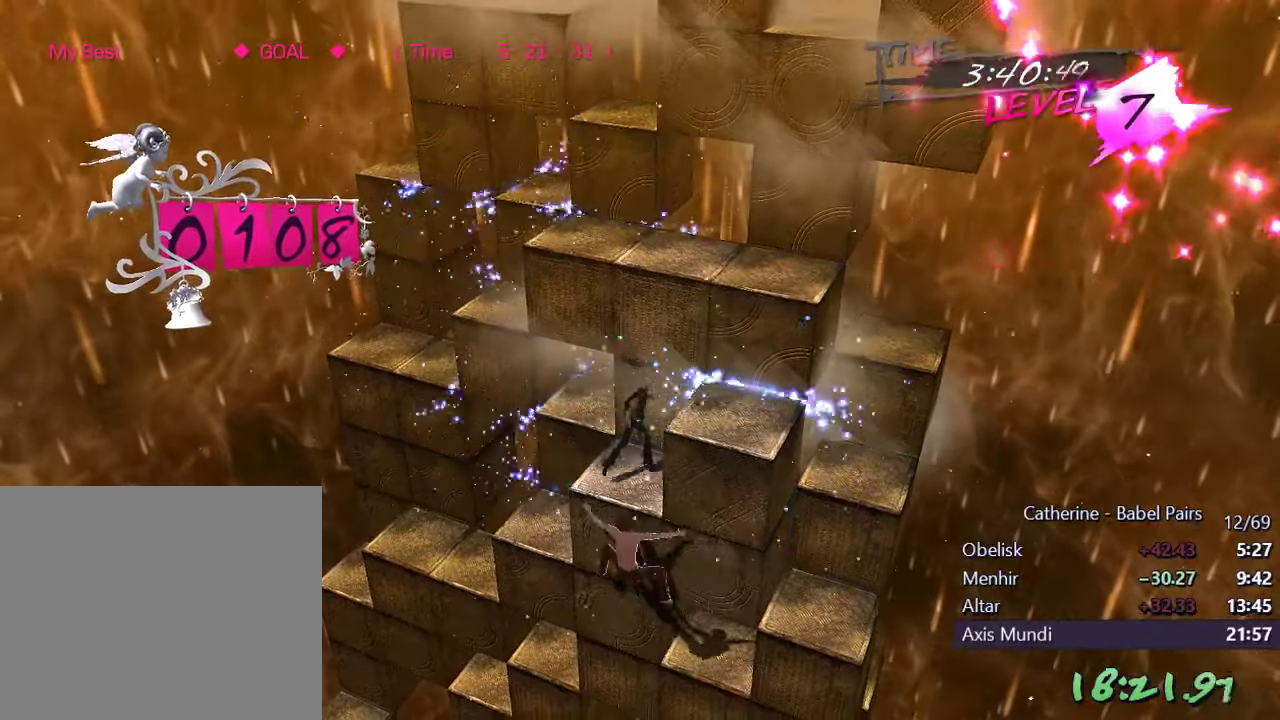
Gameplay with a controller (PlayStation layout); each line is a JSON object with the inputs held at the frame after it. "events" lists button and stick changes between this image and that frame as [ms after this image, input, new state], when the widget could be followed in between.
{"buttons": [], "left_stick": "center", "right_stick": "up", "events": [[17, "DPAD_LEFT", "up"], [100, "DPAD_UP", "down"], [167, "right_stick", "center"], [300, "right_stick", "up"], [317, "DPAD_UP", "up"]]}
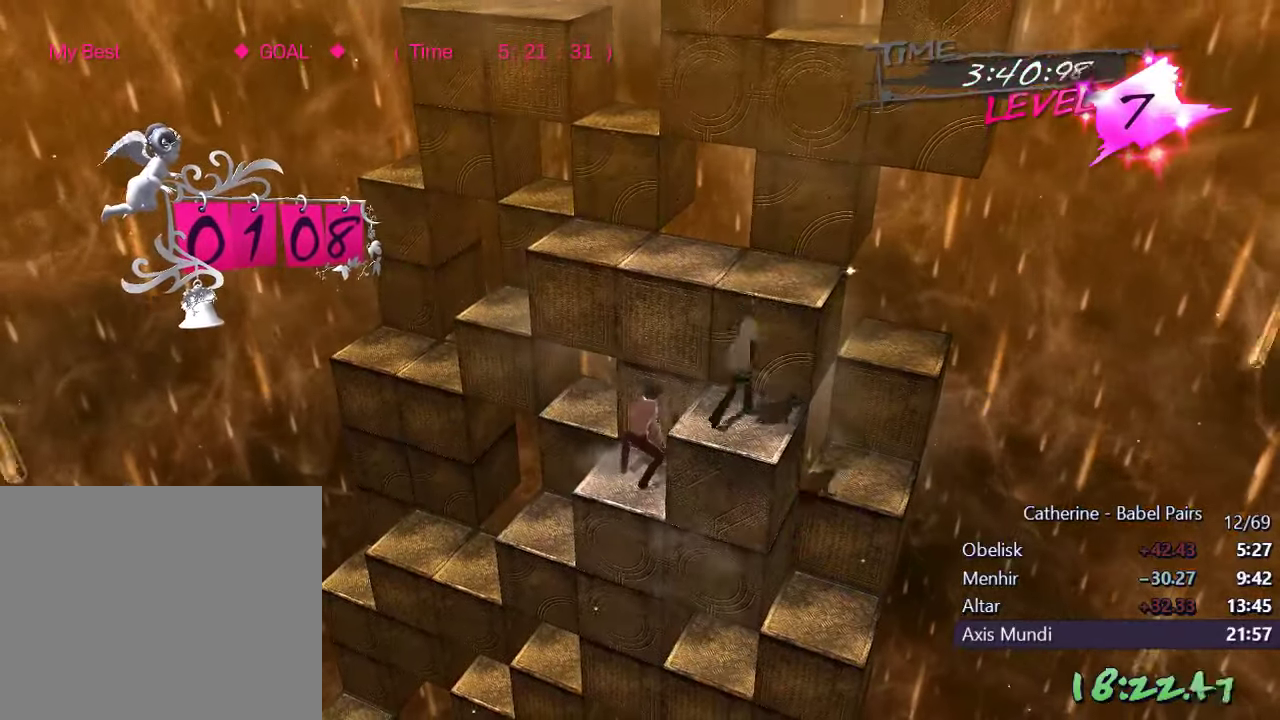
{"buttons": ["DPAD_UP"], "left_stick": "center", "right_stick": "left", "events": [[17, "DPAD_RIGHT", "down"], [50, "right_stick", "center"], [217, "right_stick", "left"], [384, "DPAD_RIGHT", "up"], [467, "DPAD_UP", "down"]]}
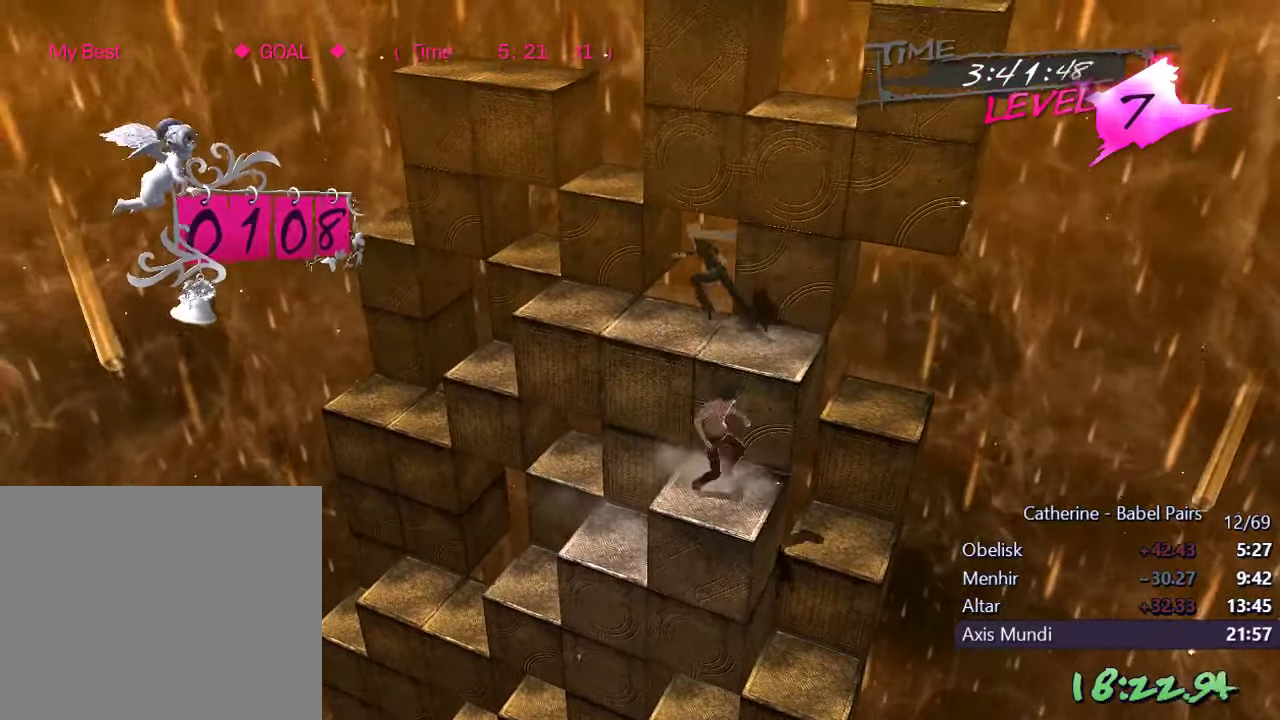
{"buttons": [], "left_stick": "center", "right_stick": "center", "events": [[17, "right_stick", "center"], [384, "DPAD_UP", "up"]]}
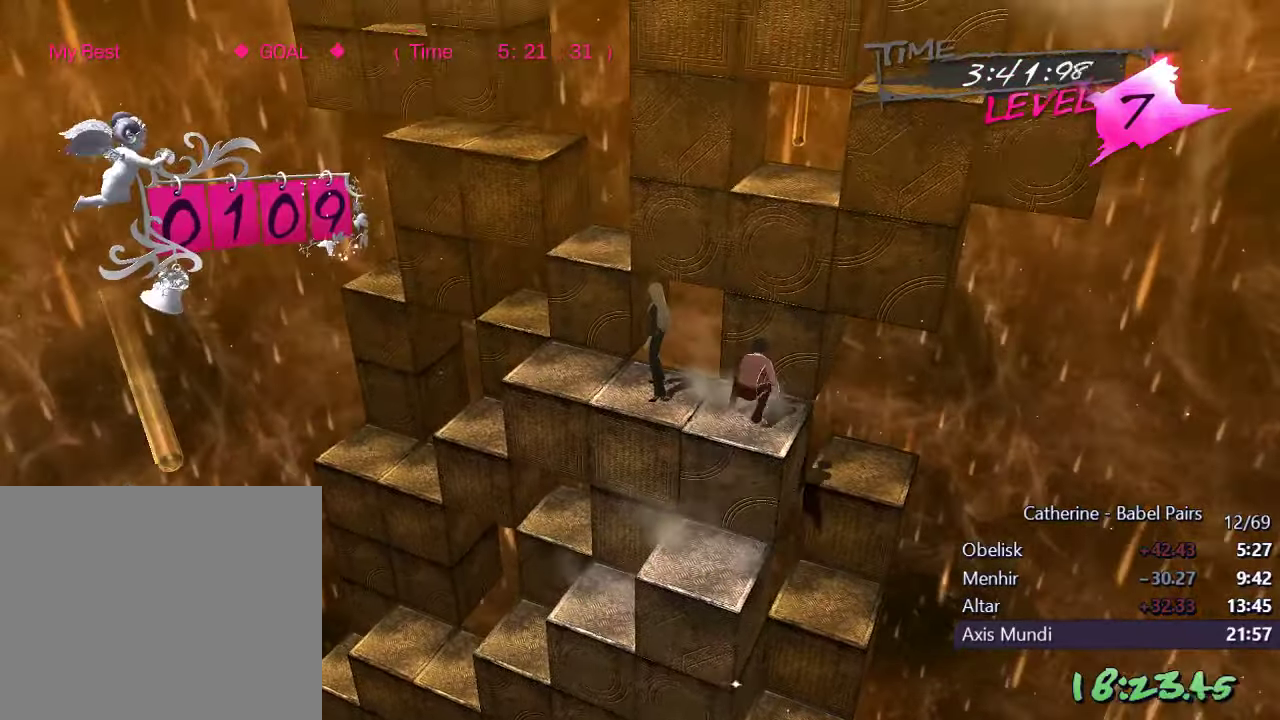
{"buttons": [], "left_stick": "center", "right_stick": "center", "events": [[167, "DPAD_DOWN", "down"], [184, "L1", "down"], [417, "DPAD_DOWN", "up"], [434, "L1", "up"]]}
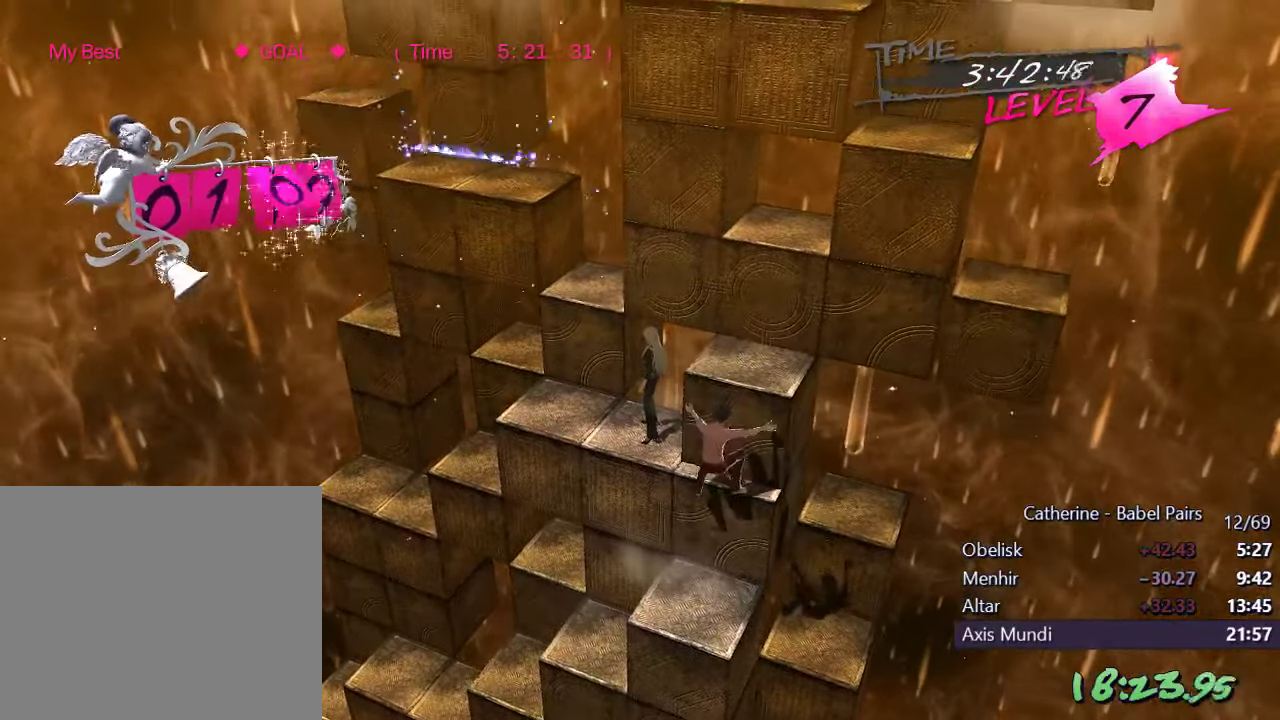
{"buttons": [], "left_stick": "center", "right_stick": "right", "events": [[267, "right_stick", "right"], [300, "R1", "down"], [467, "R1", "up"]]}
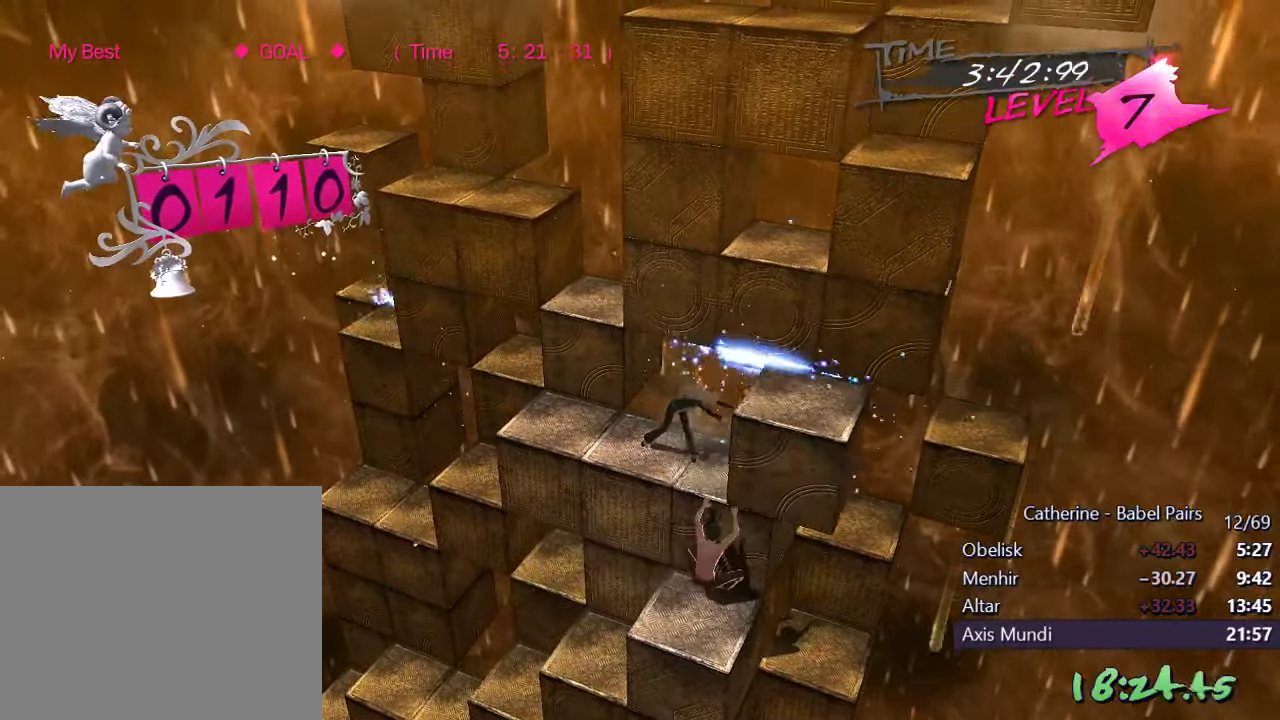
{"buttons": [], "left_stick": "center", "right_stick": "right", "events": []}
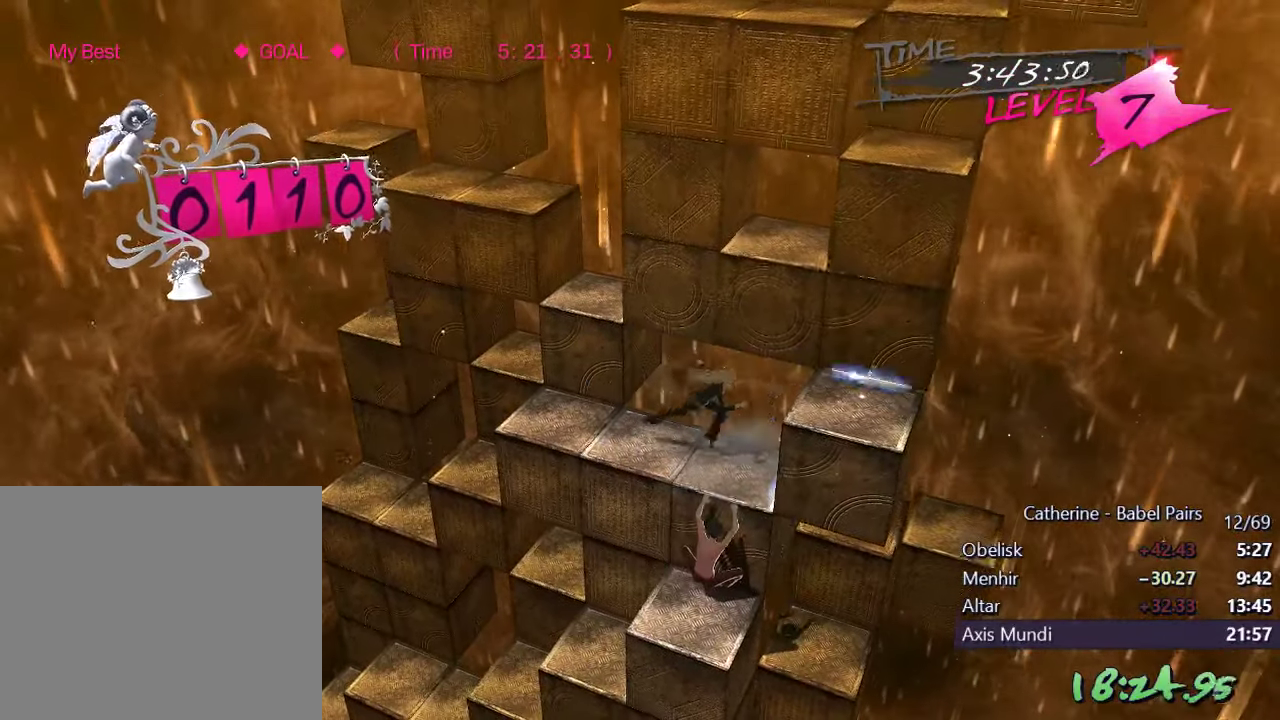
{"buttons": ["R1"], "left_stick": "center", "right_stick": "down", "events": [[267, "right_stick", "center"], [367, "R1", "down"], [367, "right_stick", "down"]]}
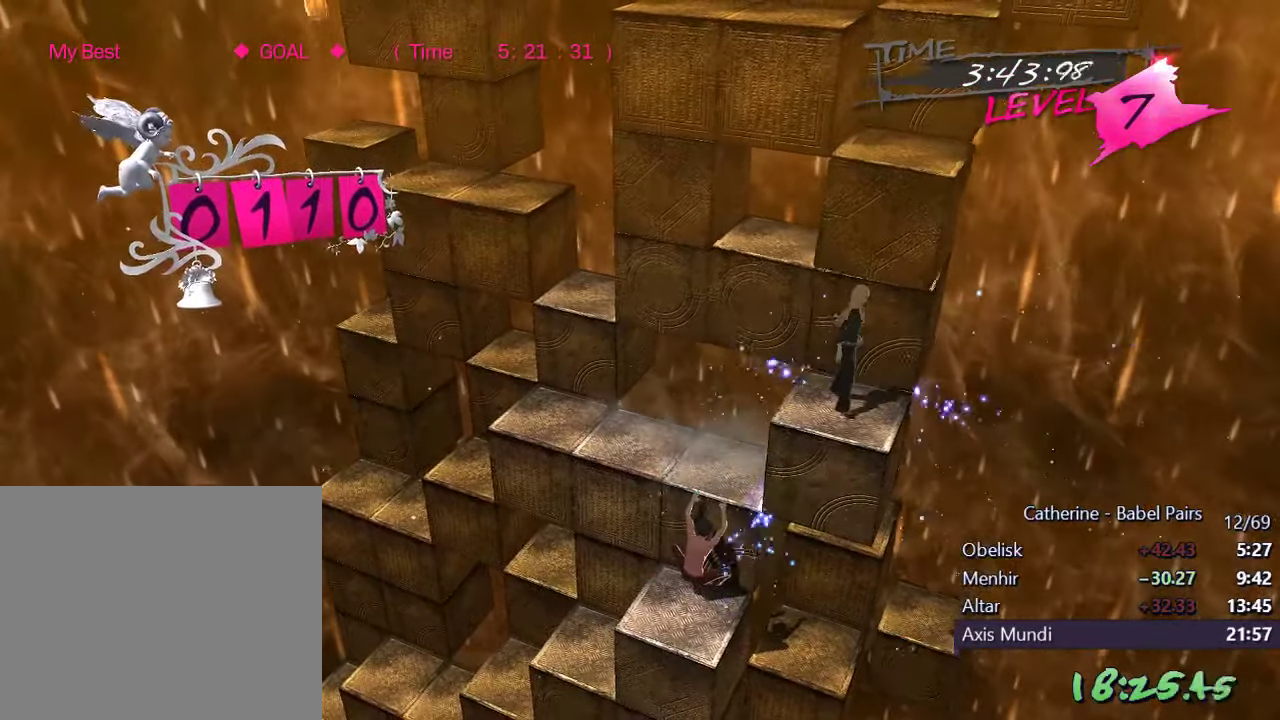
{"buttons": [], "left_stick": "center", "right_stick": "center", "events": [[484, "R1", "up"], [484, "right_stick", "center"]]}
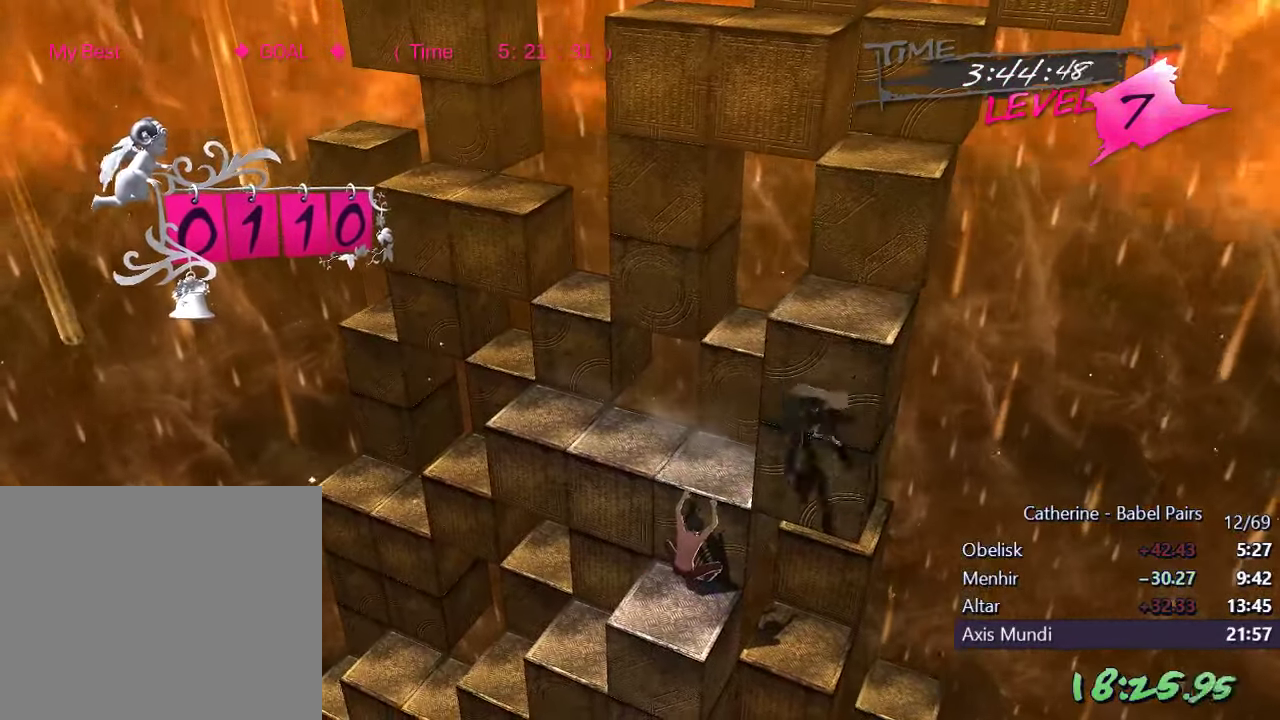
{"buttons": ["R1"], "left_stick": "center", "right_stick": "left", "events": [[217, "right_stick", "left"], [450, "R1", "down"]]}
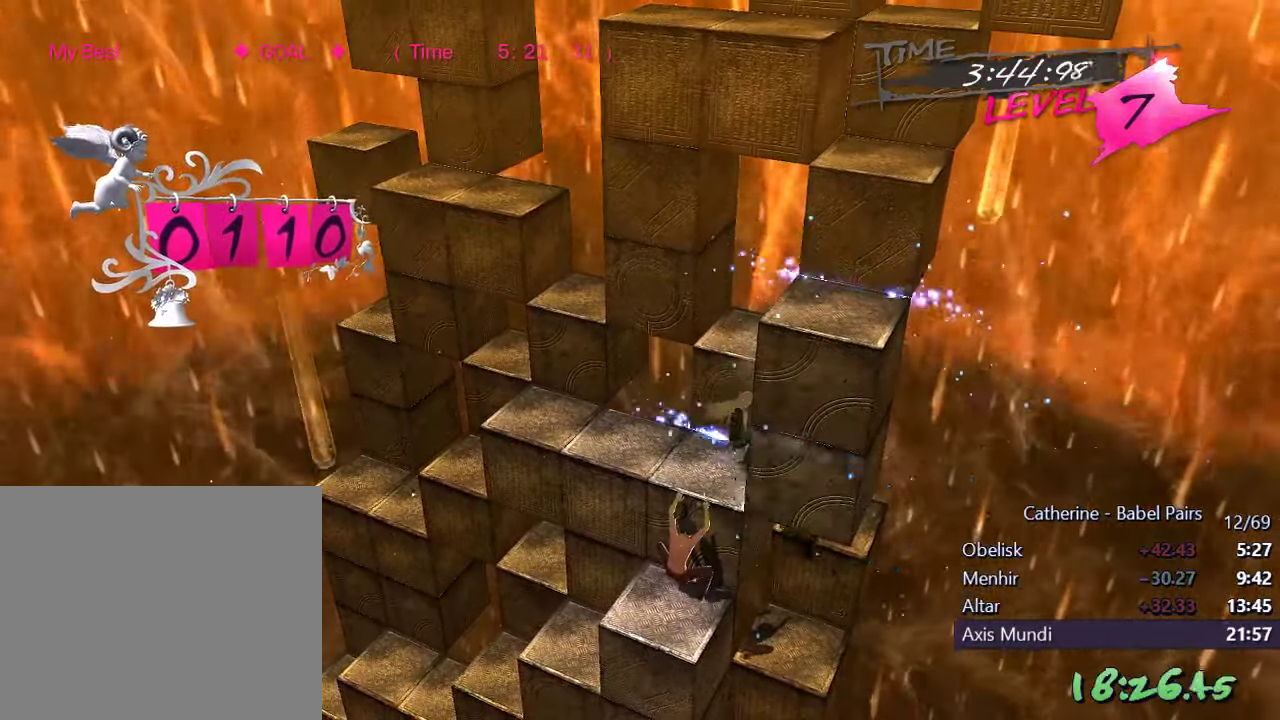
{"buttons": ["DPAD_UP"], "left_stick": "center", "right_stick": "right", "events": [[100, "DPAD_LEFT", "down"], [117, "R1", "up"], [117, "right_stick", "center"], [266, "DPAD_LEFT", "up"], [283, "right_stick", "right"], [416, "DPAD_UP", "down"]]}
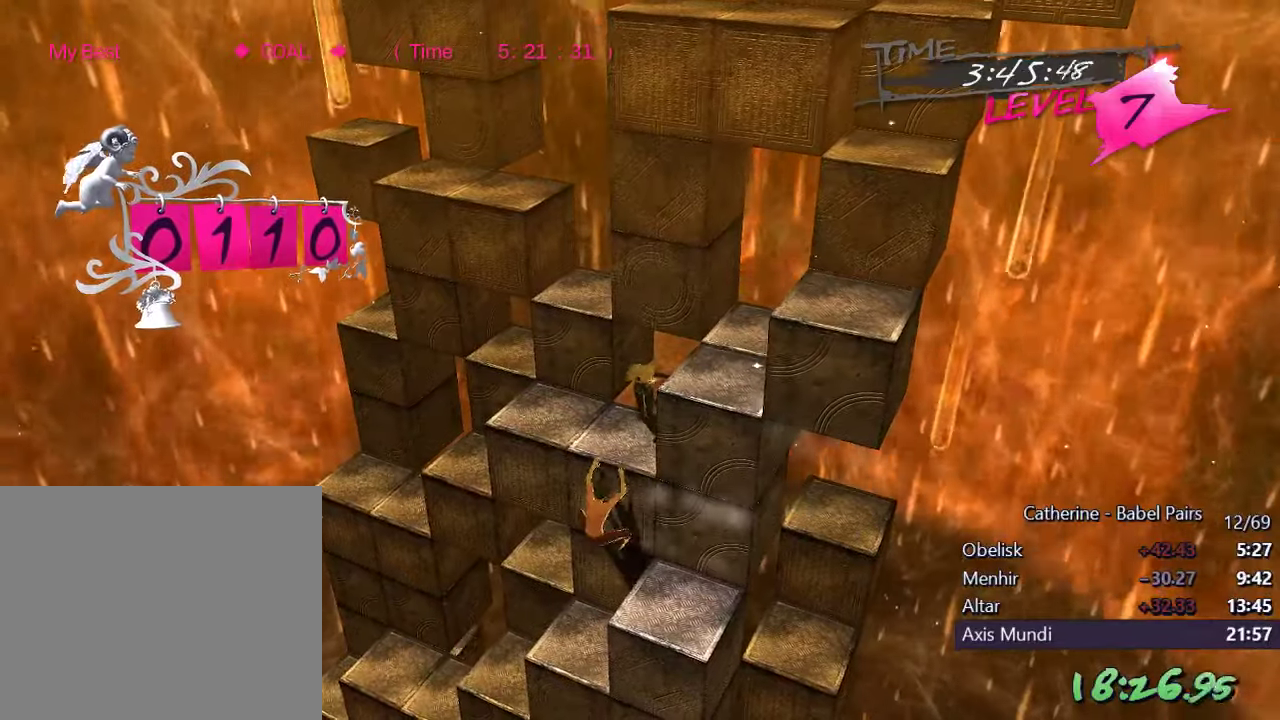
{"buttons": ["DPAD_RIGHT"], "left_stick": "center", "right_stick": "right", "events": [[183, "DPAD_UP", "up"], [333, "DPAD_RIGHT", "down"]]}
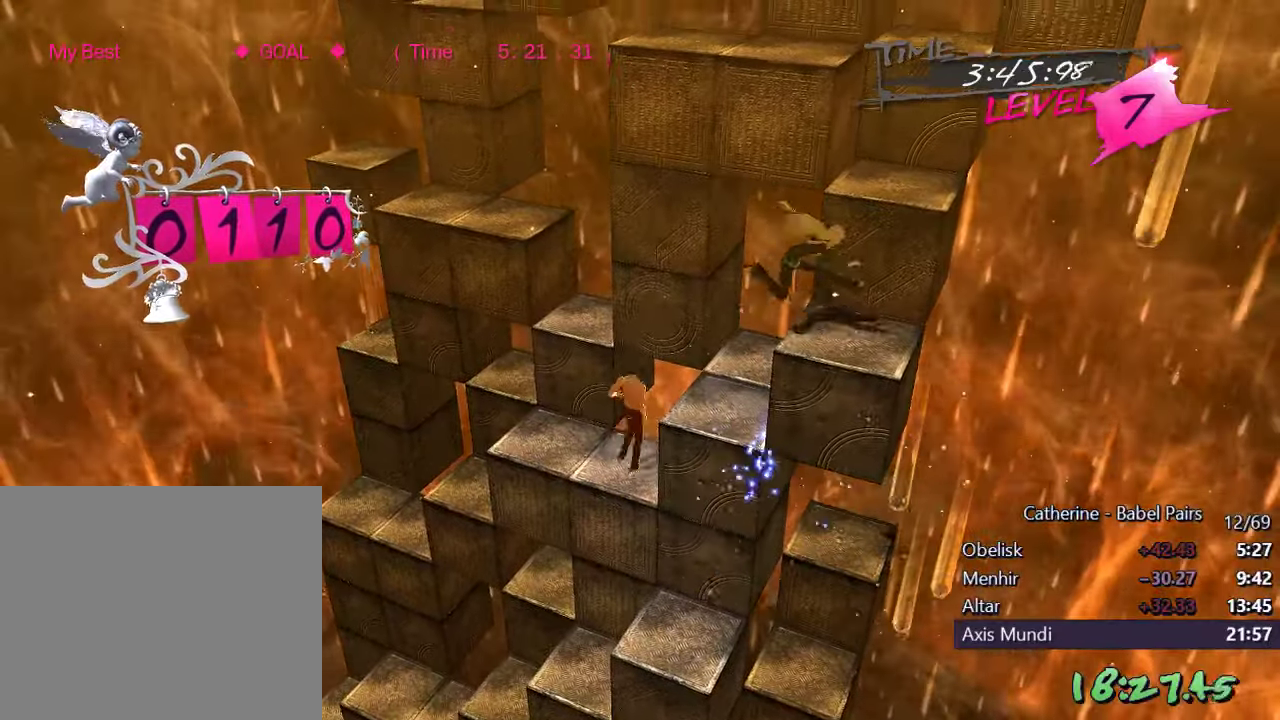
{"buttons": ["DPAD_RIGHT"], "left_stick": "center", "right_stick": "center", "events": [[16, "right_stick", "center"], [150, "right_stick", "up"], [400, "right_stick", "center"]]}
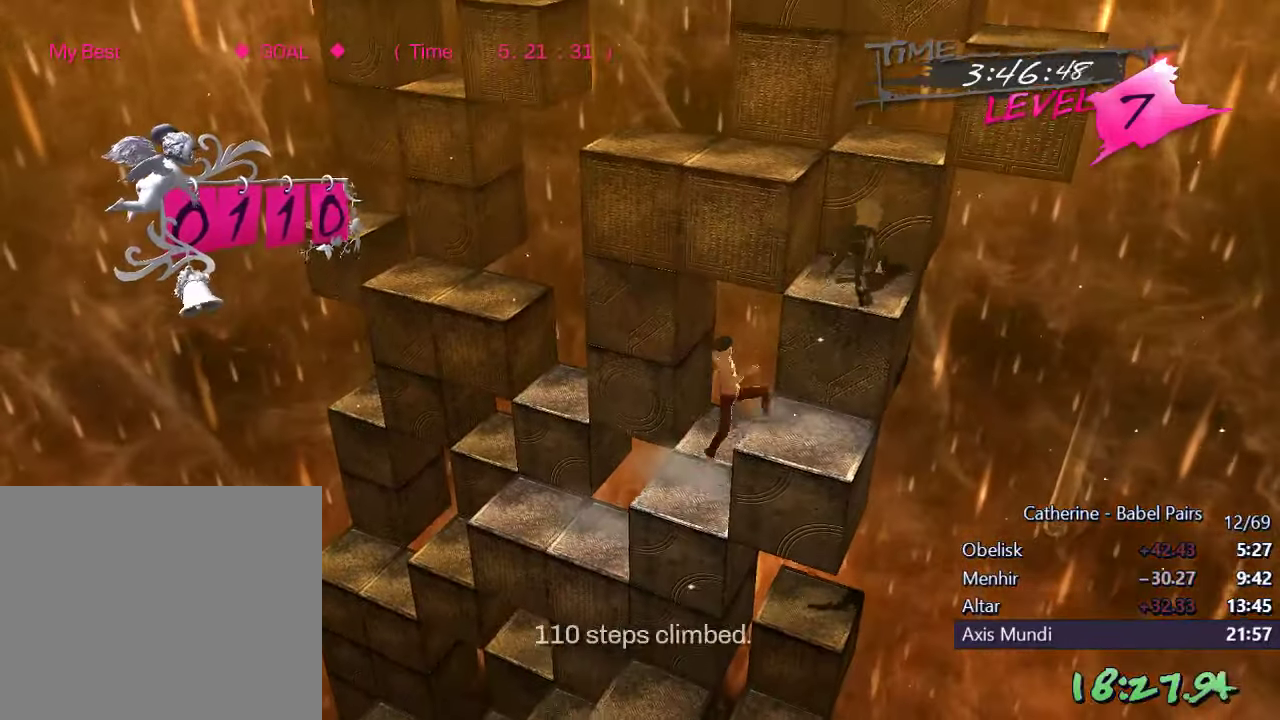
{"buttons": [], "left_stick": "center", "right_stick": "left", "events": [[66, "right_stick", "left"], [133, "DPAD_RIGHT", "up"], [266, "DPAD_UP", "down"], [500, "DPAD_UP", "up"]]}
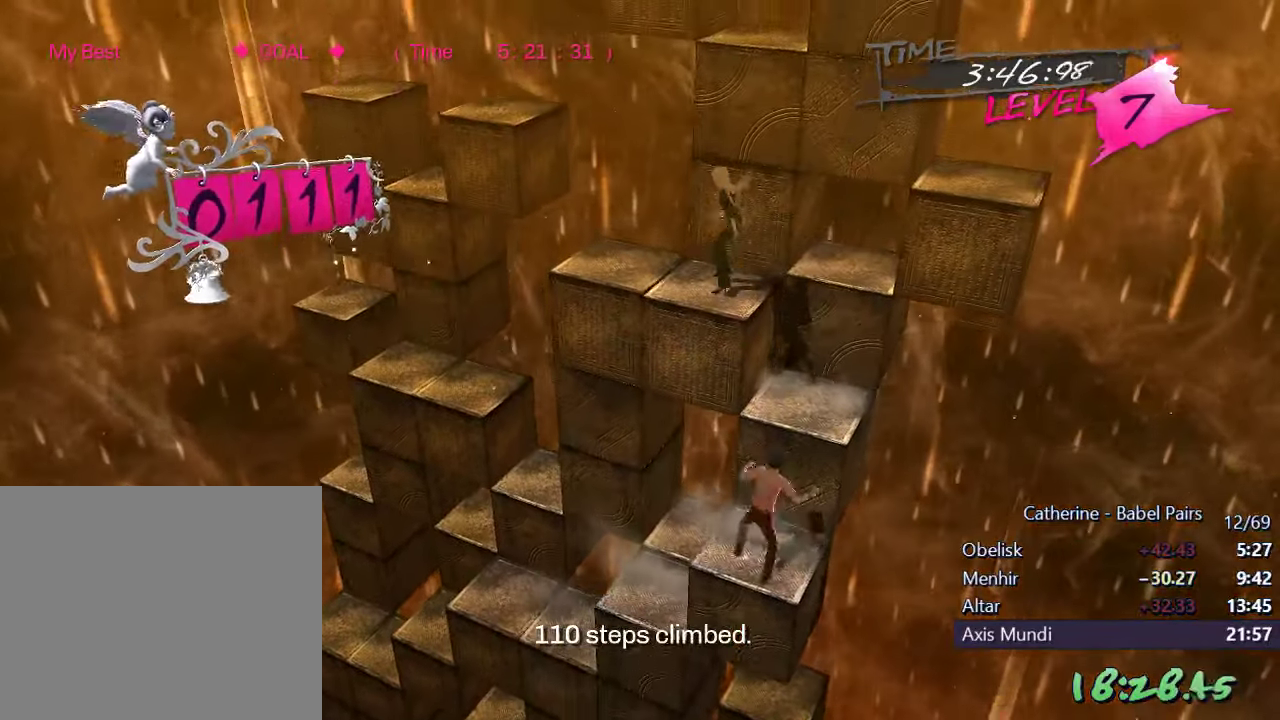
{"buttons": [], "left_stick": "center", "right_stick": "center", "events": [[133, "DPAD_LEFT", "down"], [216, "right_stick", "center"], [500, "DPAD_LEFT", "up"]]}
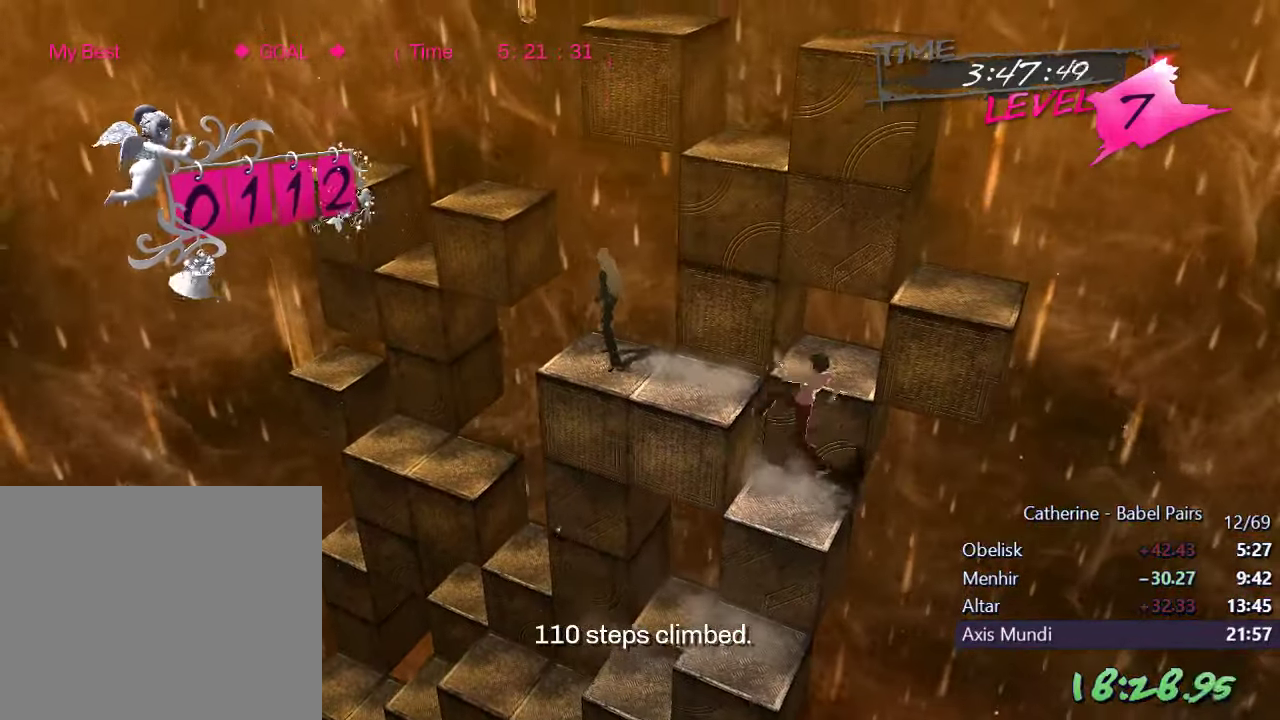
{"buttons": [], "left_stick": "center", "right_stick": "center", "events": [[116, "DPAD_DOWN", "down"], [133, "L1", "down"], [400, "DPAD_DOWN", "up"], [450, "L1", "up"]]}
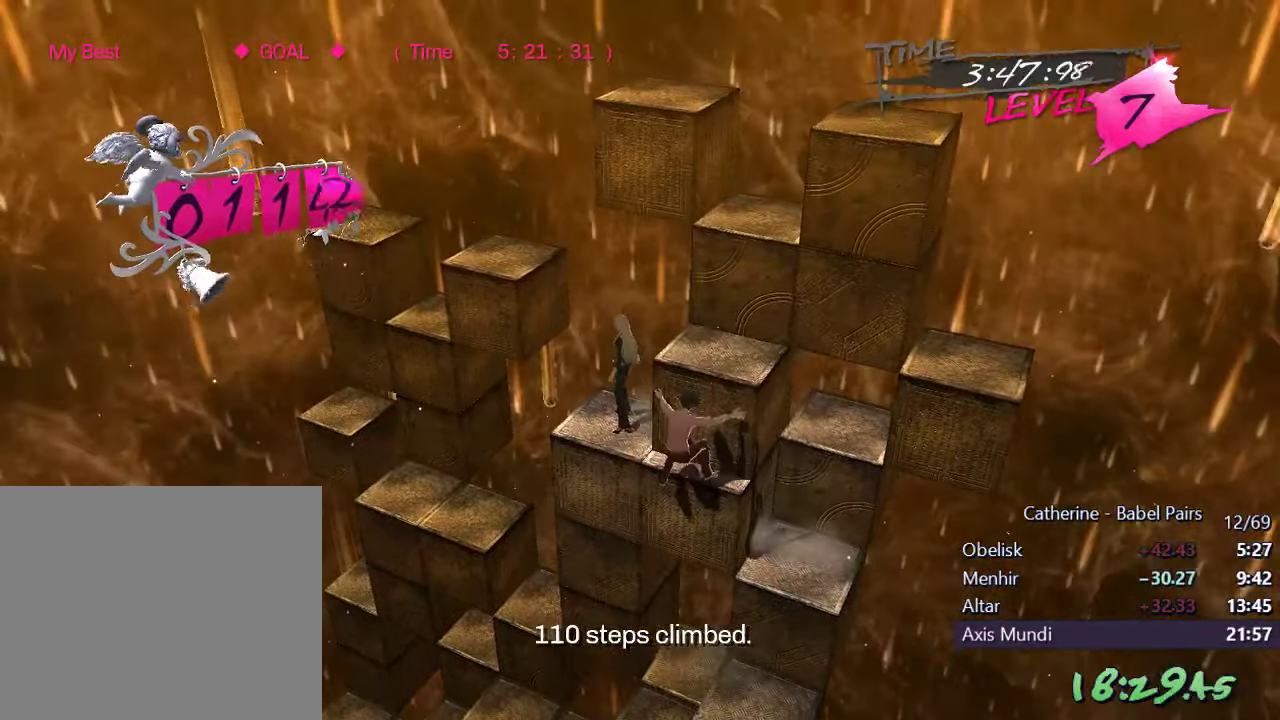
{"buttons": ["DPAD_LEFT"], "left_stick": "center", "right_stick": "right", "events": [[366, "right_stick", "right"], [383, "DPAD_LEFT", "down"]]}
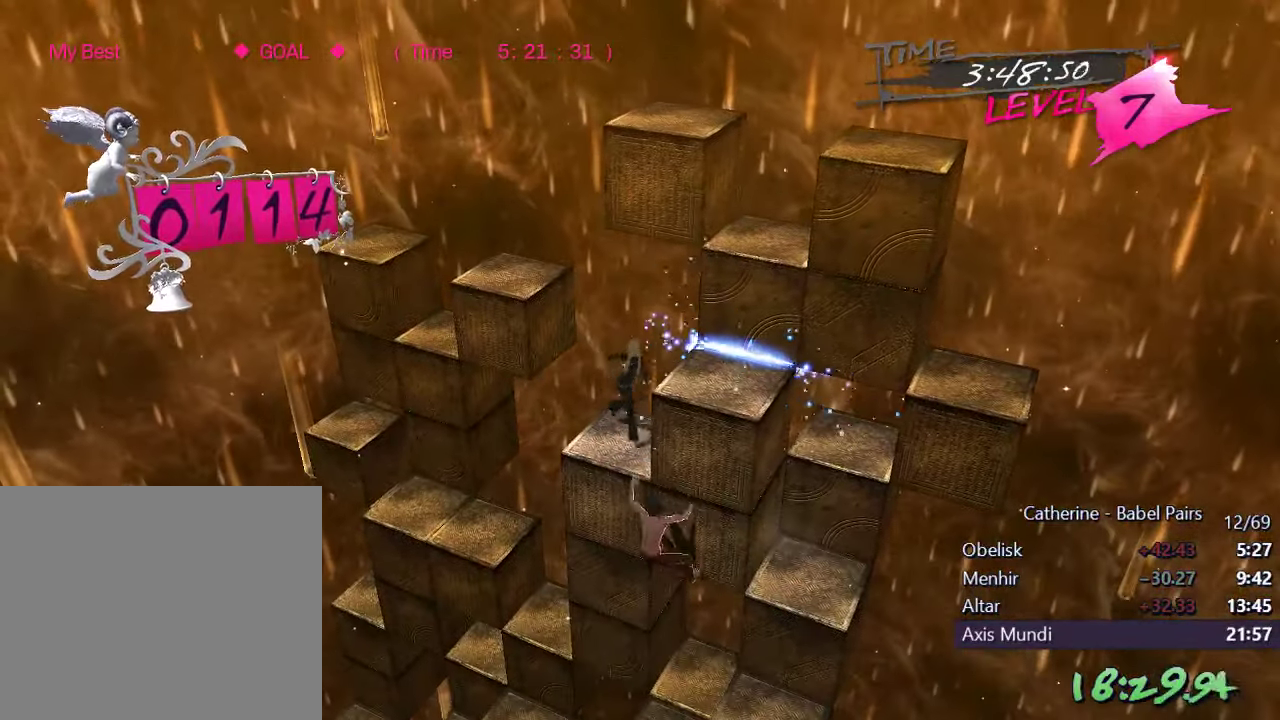
{"buttons": [], "left_stick": "center", "right_stick": "up", "events": [[66, "DPAD_LEFT", "up"], [133, "DPAD_UP", "down"], [200, "right_stick", "center"], [350, "DPAD_UP", "up"], [350, "right_stick", "up"]]}
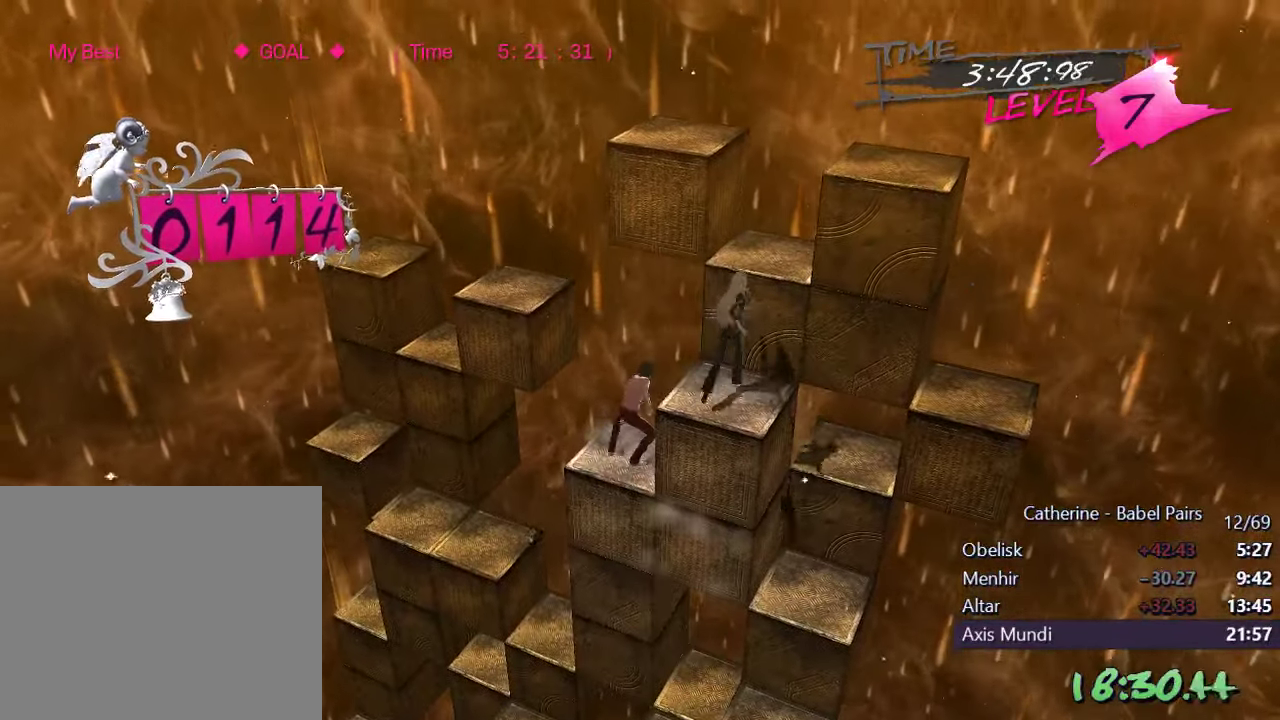
{"buttons": [], "left_stick": "center", "right_stick": "right", "events": [[83, "DPAD_RIGHT", "down"], [100, "right_stick", "center"], [250, "right_stick", "right"], [266, "R1", "down"], [433, "DPAD_RIGHT", "up"], [450, "R1", "up"]]}
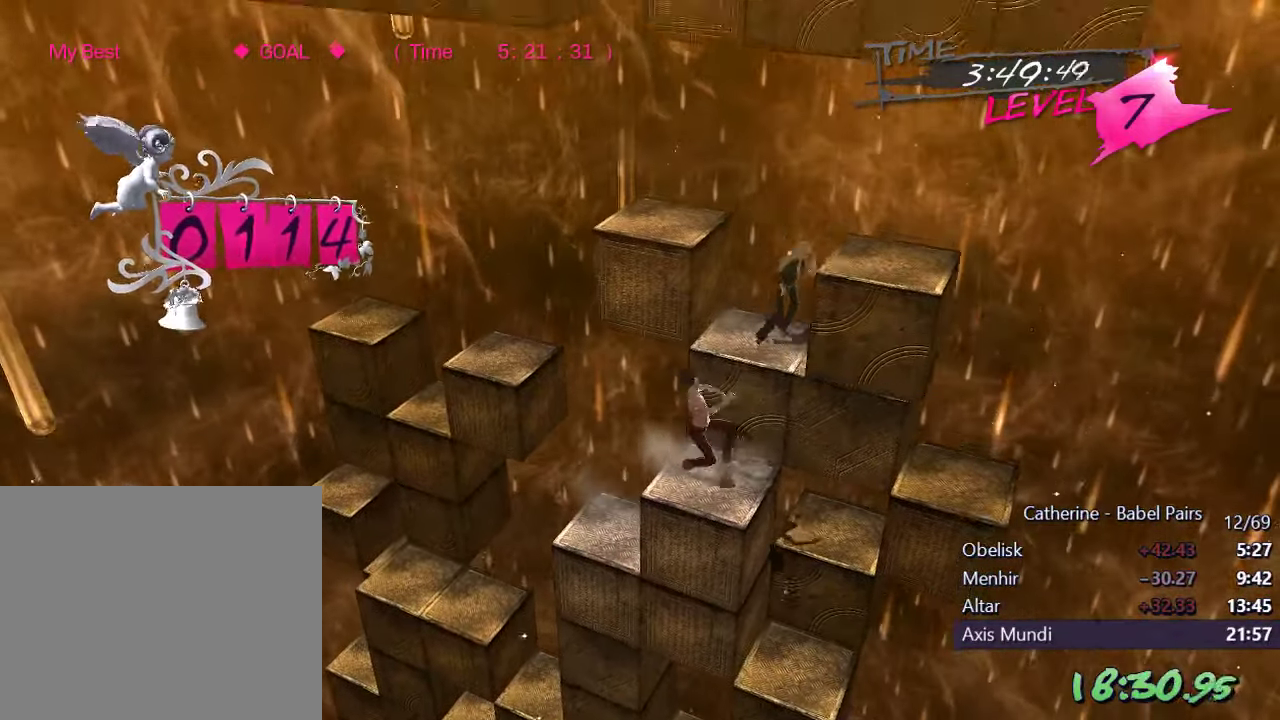
{"buttons": ["DPAD_UP"], "left_stick": "center", "right_stick": "right", "events": [[66, "right_stick", "center"], [166, "DPAD_UP", "down"], [300, "right_stick", "right"]]}
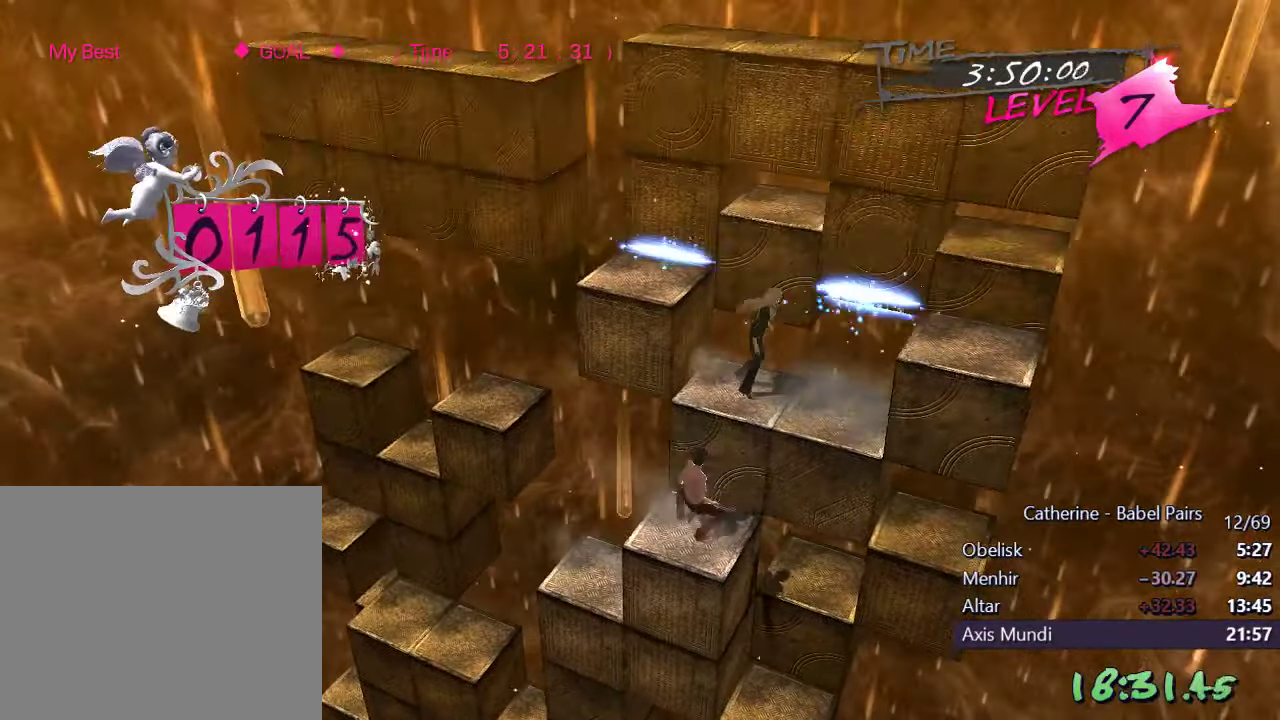
{"buttons": [], "left_stick": "center", "right_stick": "center", "events": [[100, "DPAD_UP", "up"], [266, "right_stick", "center"]]}
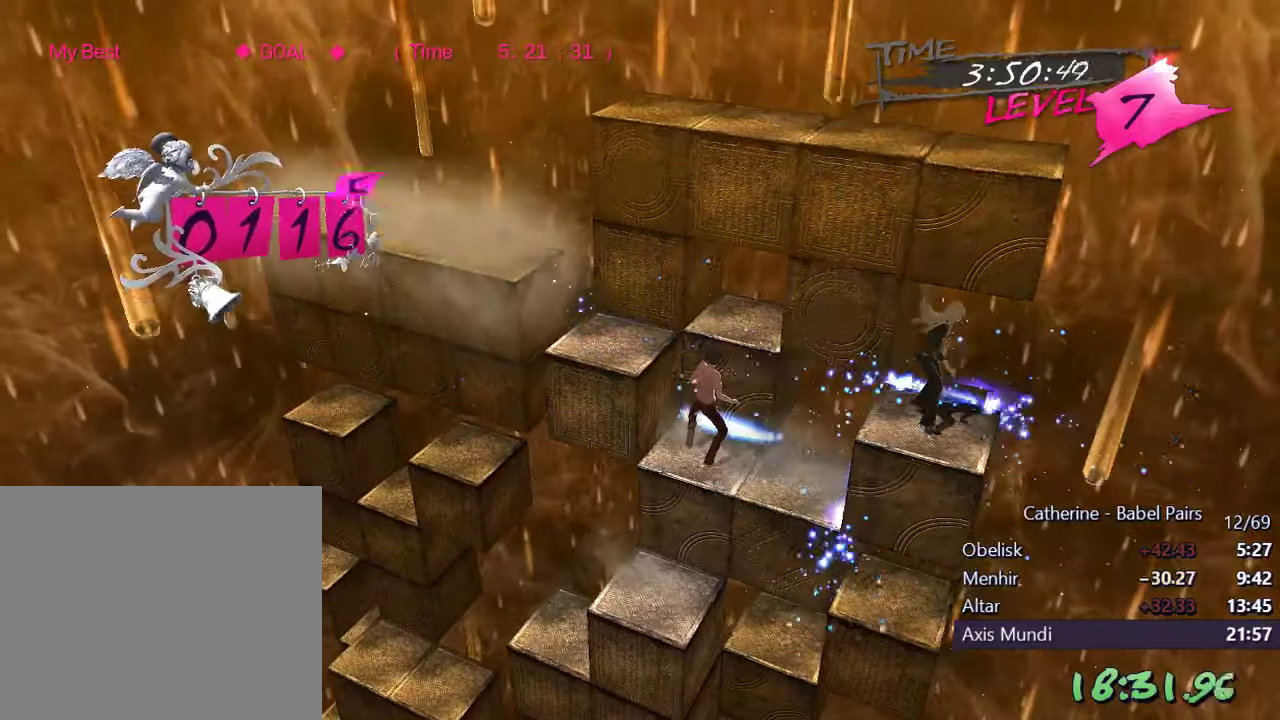
{"buttons": [], "left_stick": "center", "right_stick": "center", "events": []}
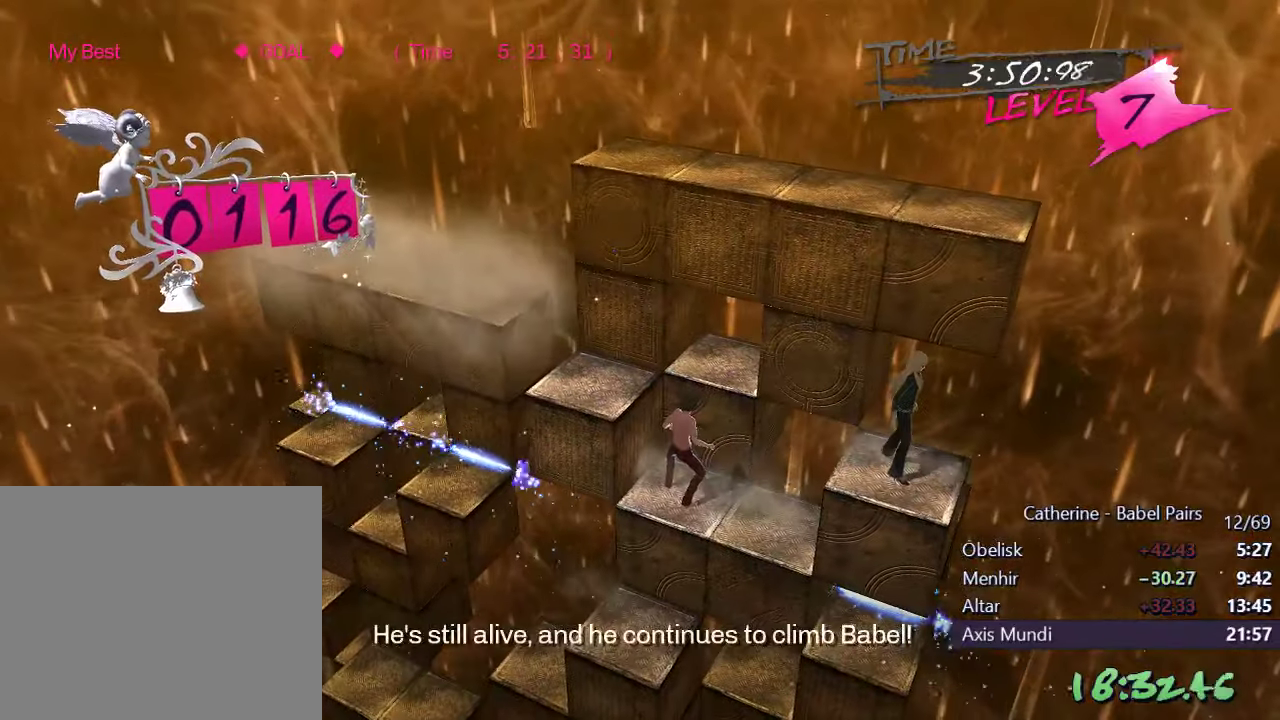
{"buttons": [], "left_stick": "center", "right_stick": "center", "events": []}
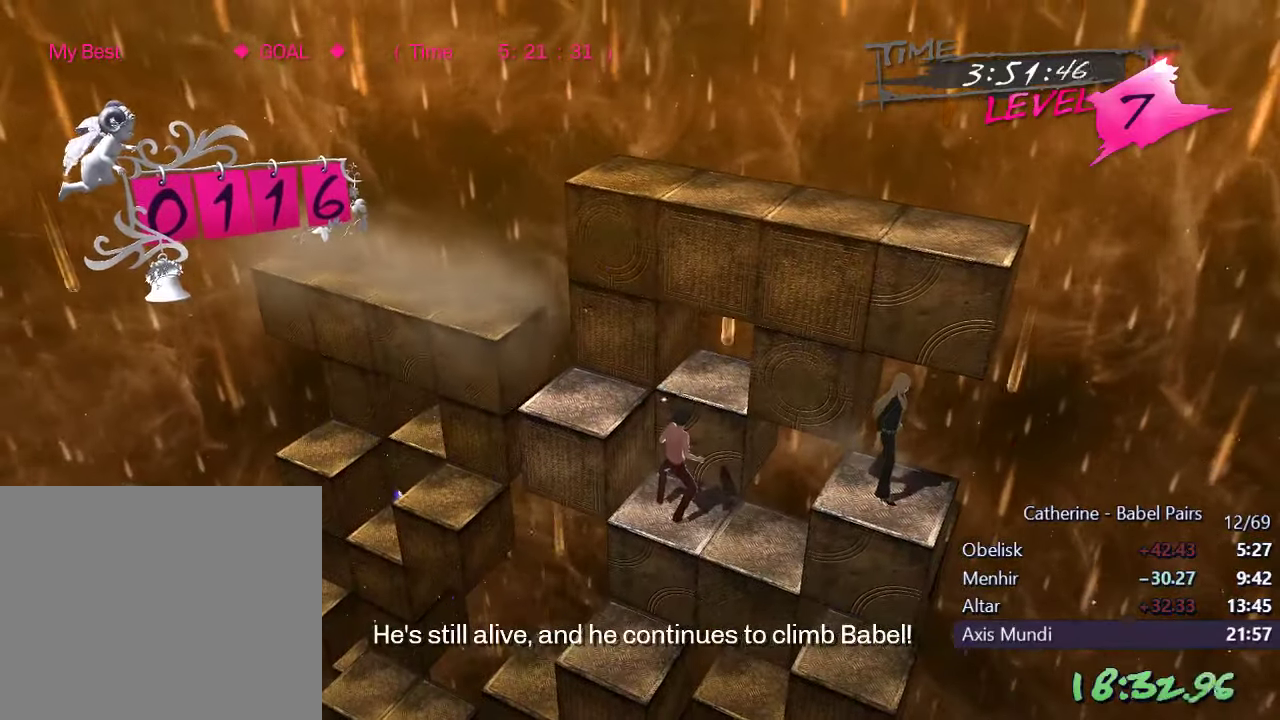
{"buttons": [], "left_stick": "center", "right_stick": "center", "events": [[100, "DPAD_DOWN", "down"], [100, "L1", "down"], [433, "DPAD_DOWN", "up"], [483, "L1", "up"]]}
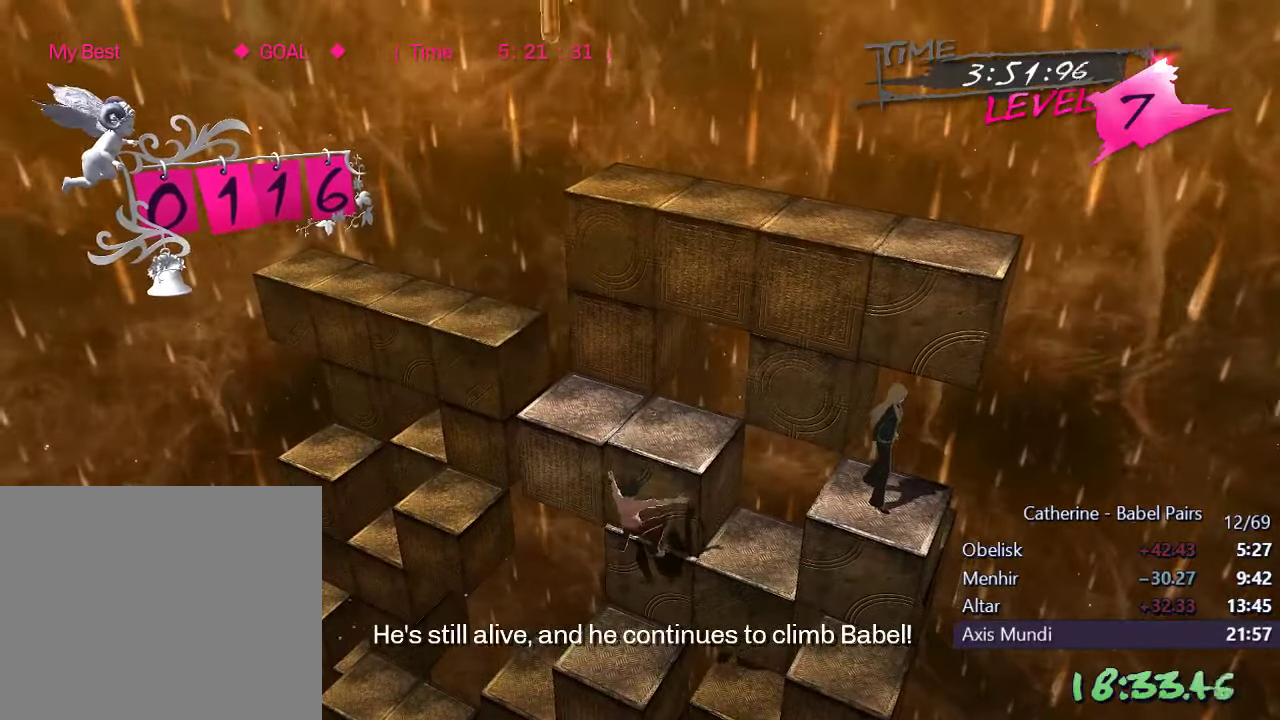
{"buttons": [], "left_stick": "center", "right_stick": "center", "events": [[283, "DPAD_RIGHT", "down"], [450, "DPAD_RIGHT", "up"]]}
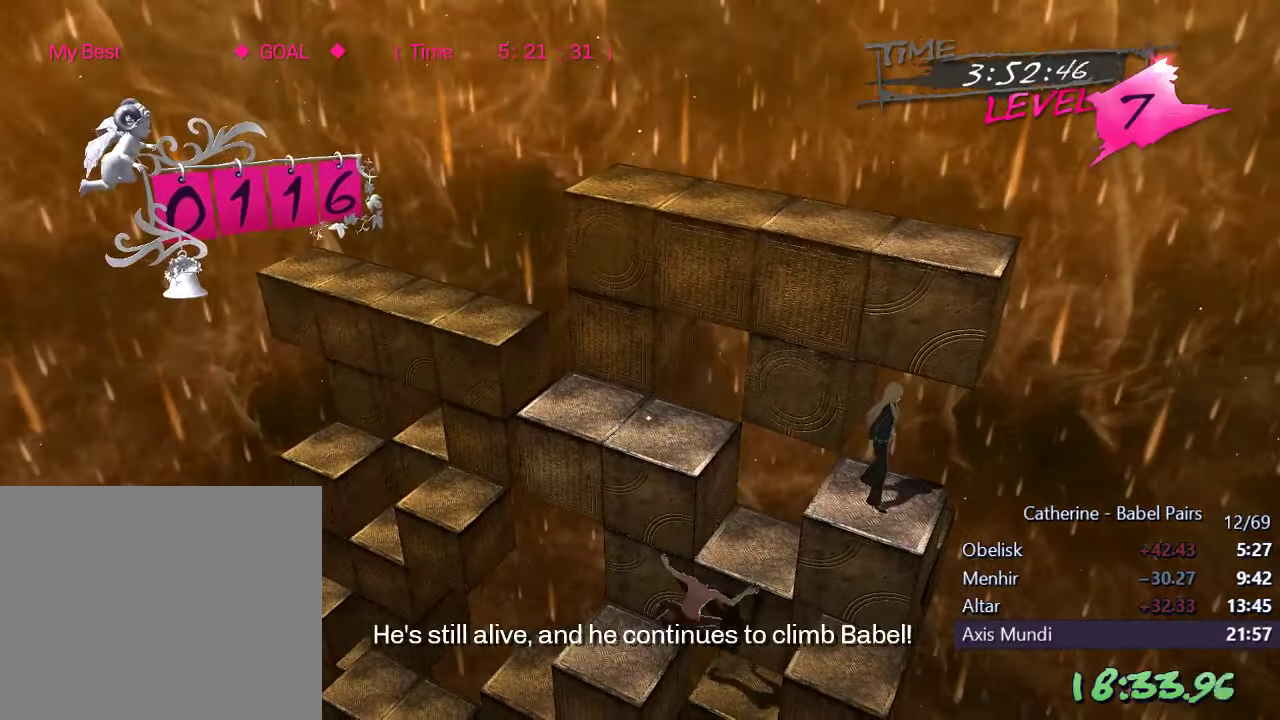
{"buttons": [], "left_stick": "center", "right_stick": "center", "events": [[33, "DPAD_UP", "down"], [250, "DPAD_UP", "up"]]}
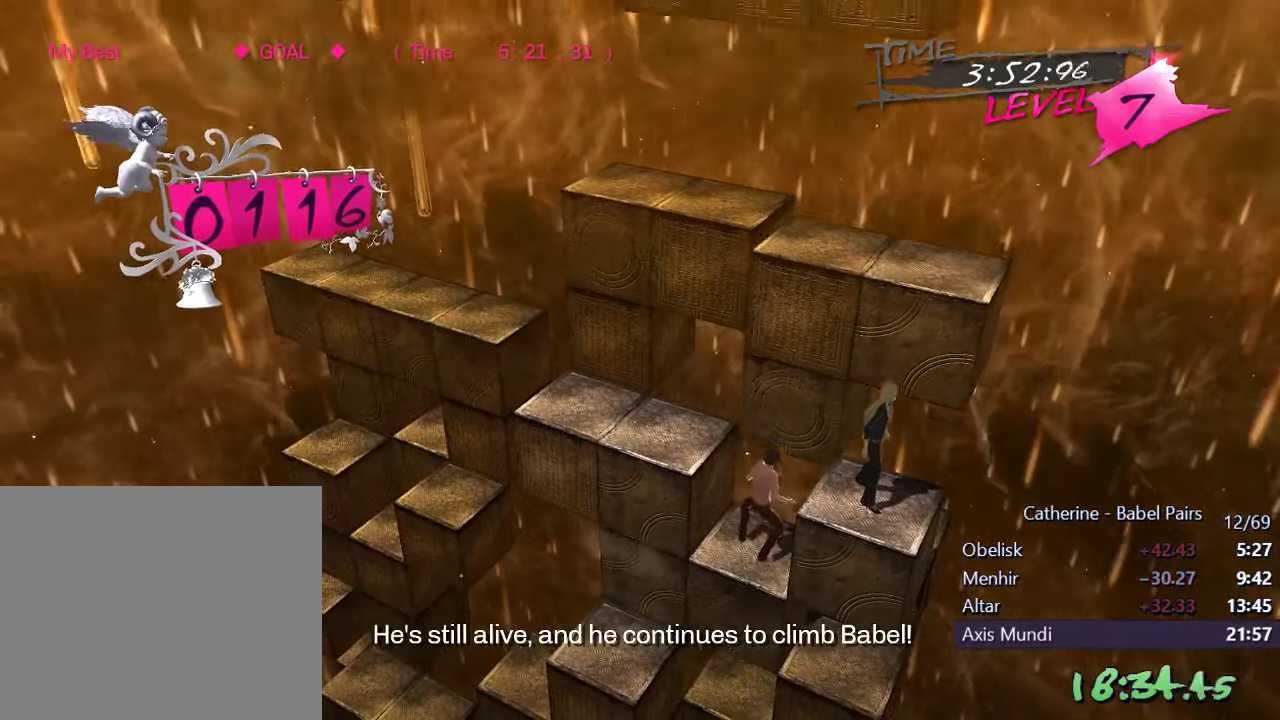
{"buttons": [], "left_stick": "center", "right_stick": "up", "events": [[317, "right_stick", "up"]]}
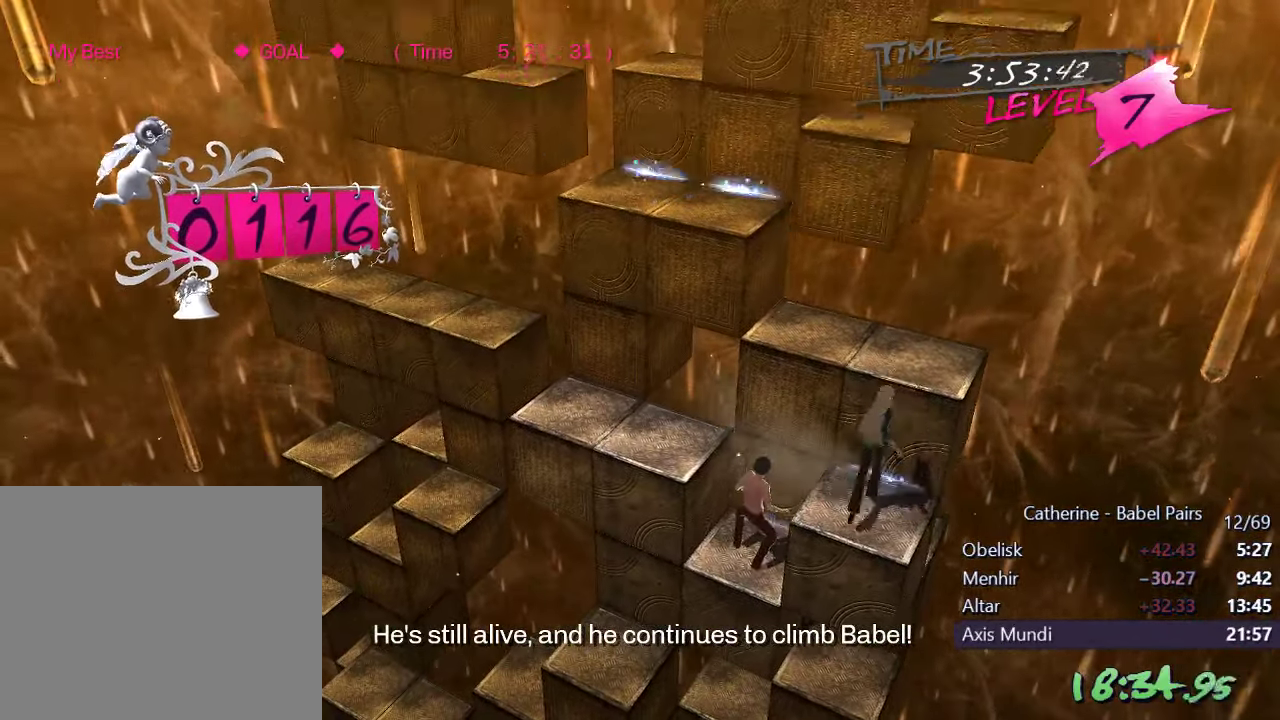
{"buttons": ["DPAD_UP"], "left_stick": "center", "right_stick": "left", "events": [[33, "DPAD_RIGHT", "down"], [67, "right_stick", "center"], [283, "right_stick", "left"], [350, "DPAD_RIGHT", "up"], [450, "DPAD_UP", "down"]]}
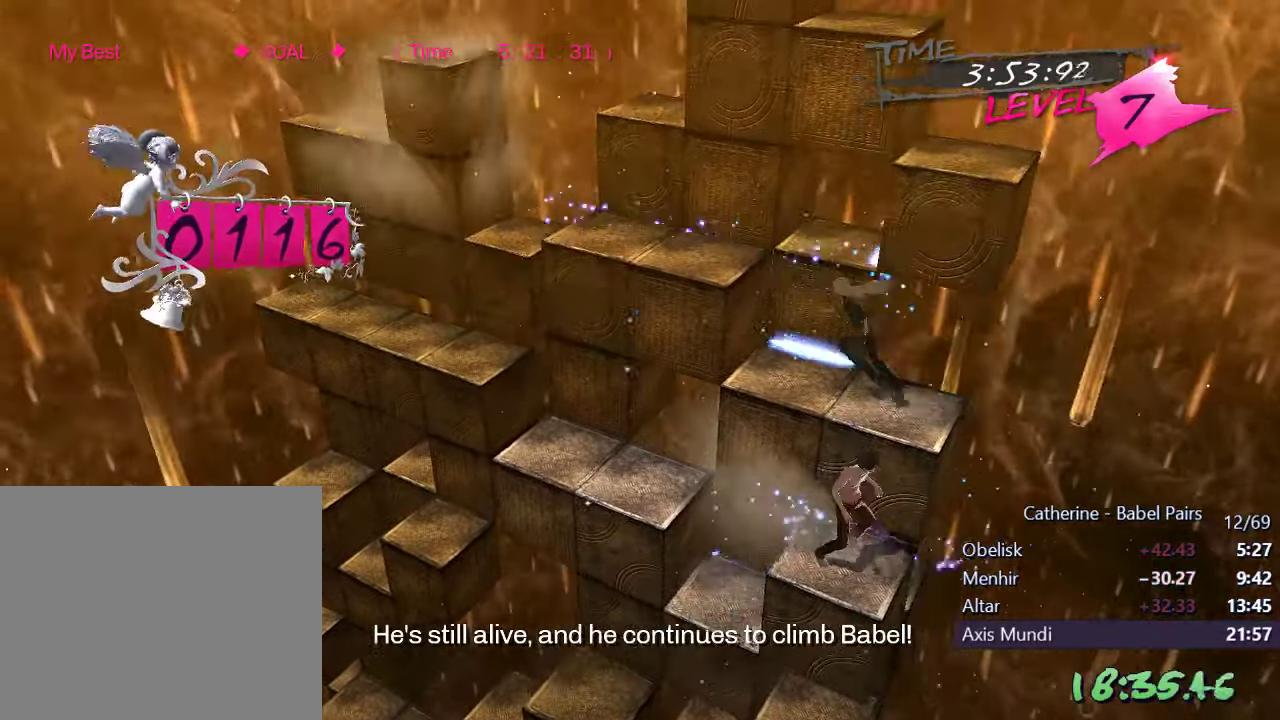
{"buttons": ["DPAD_LEFT"], "left_stick": "center", "right_stick": "left", "events": [[233, "DPAD_UP", "up"], [367, "DPAD_LEFT", "down"]]}
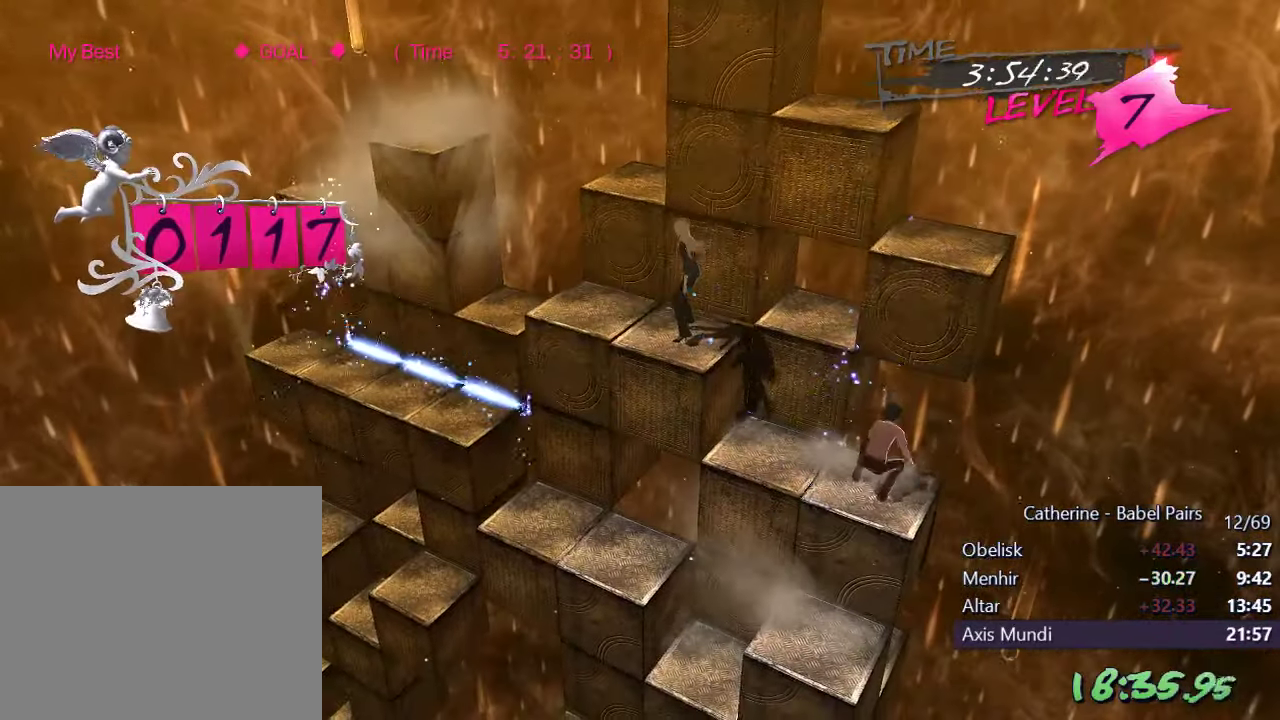
{"buttons": [], "left_stick": "center", "right_stick": "up", "events": [[167, "right_stick", "center"], [217, "DPAD_LEFT", "up"], [367, "right_stick", "up"]]}
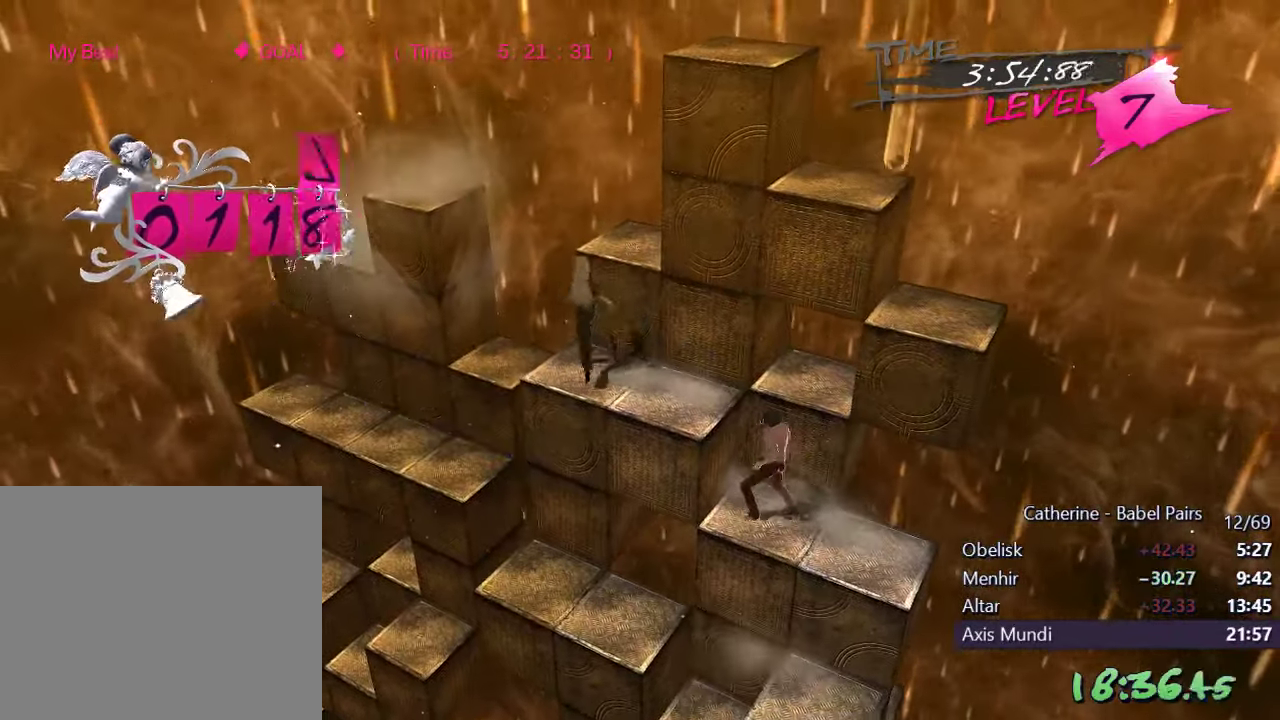
{"buttons": ["R1"], "left_stick": "center", "right_stick": "left", "events": [[117, "right_stick", "center"], [250, "R1", "down"], [283, "right_stick", "left"]]}